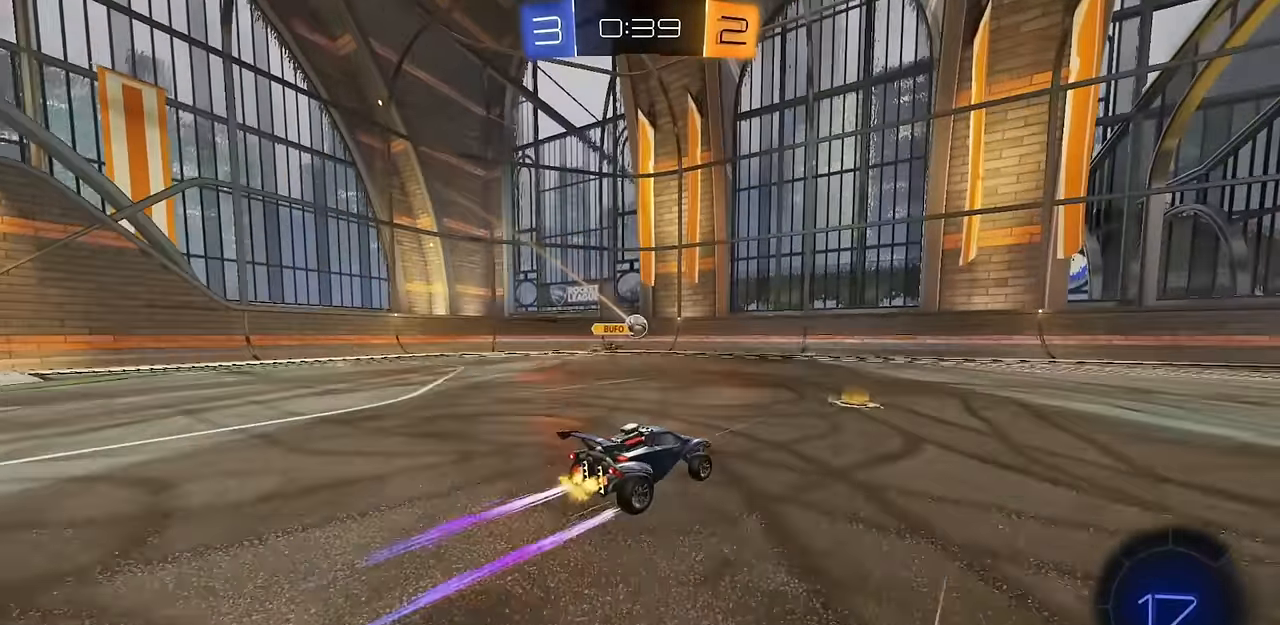
Gameplay with a controller (PlayStation layout); each line is a JSON object with the inputs held at the frame after it. "events" lists button and stick changes between this image and that frame as [ms after this image, input, new state], when the widget could be followed in between.
{"buttons": ["TRIANGLE", "R2"], "left_stick": "center", "right_stick": "center", "events": [[150, "left_stick", "right"], [433, "CIRCLE", "down"], [467, "TRIANGLE", "down"], [467, "left_stick", "center"], [483, "CIRCLE", "up"]]}
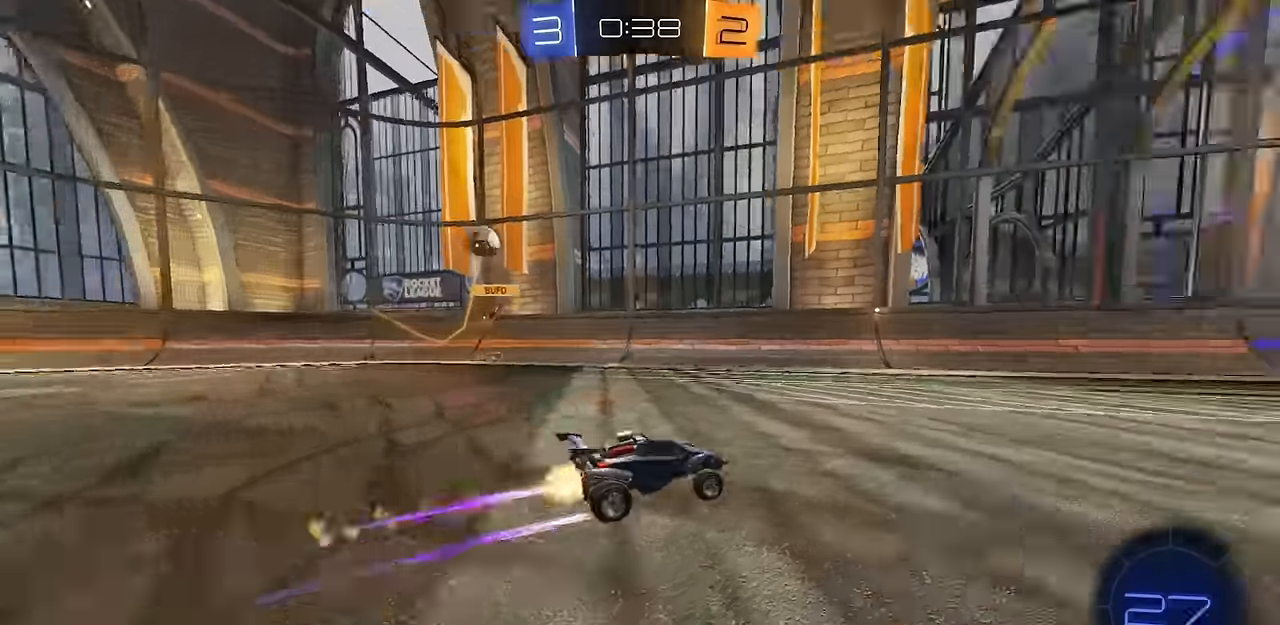
{"buttons": ["R2"], "left_stick": "right", "right_stick": "center", "events": [[17, "CIRCLE", "down"], [84, "TRIANGLE", "up"], [150, "CIRCLE", "up"], [234, "TRIANGLE", "down"], [250, "left_stick", "left"], [350, "TRIANGLE", "up"], [350, "left_stick", "center"], [501, "left_stick", "right"]]}
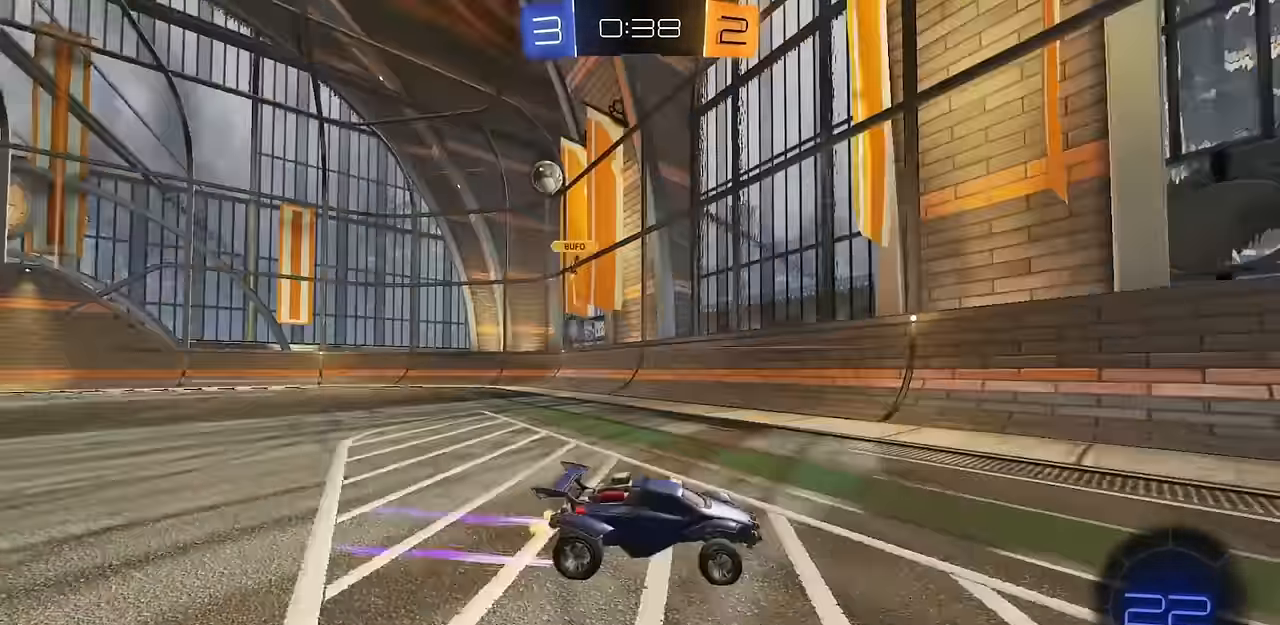
{"buttons": ["R2"], "left_stick": "center", "right_stick": "center", "events": [[133, "left_stick", "center"], [267, "left_stick", "right"], [417, "R1", "down"], [417, "left_stick", "center"], [483, "R1", "up"]]}
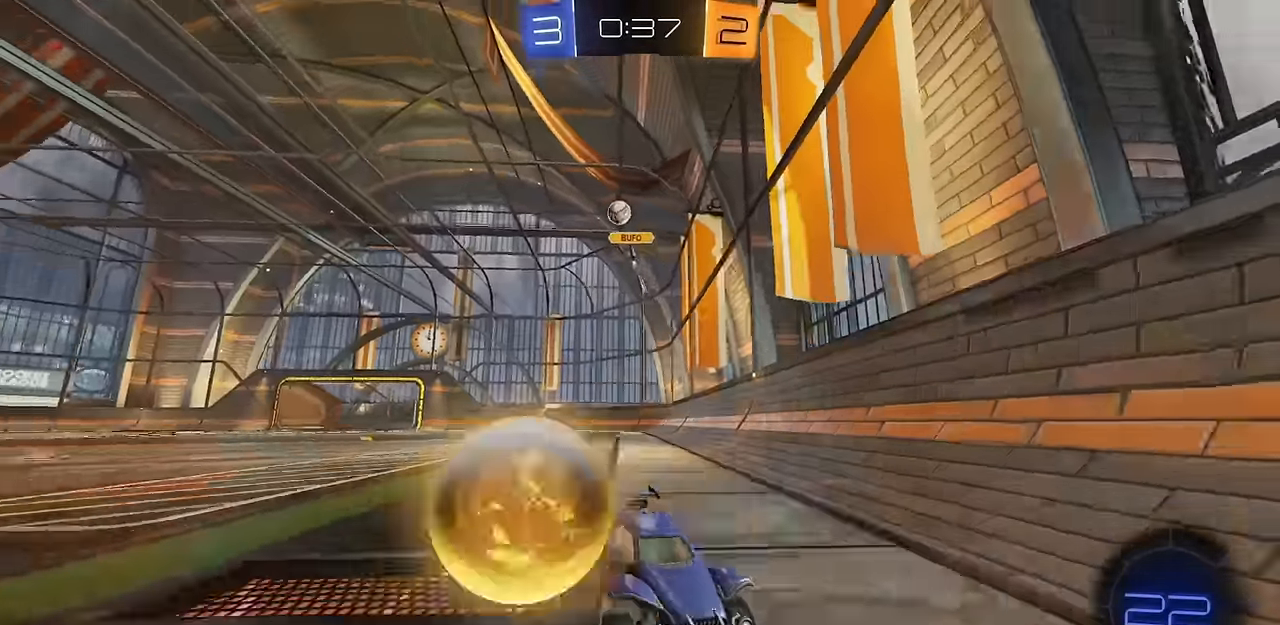
{"buttons": ["R2"], "left_stick": "center", "right_stick": "center", "events": [[33, "left_stick", "right"], [267, "CIRCLE", "down"], [267, "left_stick", "center"], [451, "CIRCLE", "up"]]}